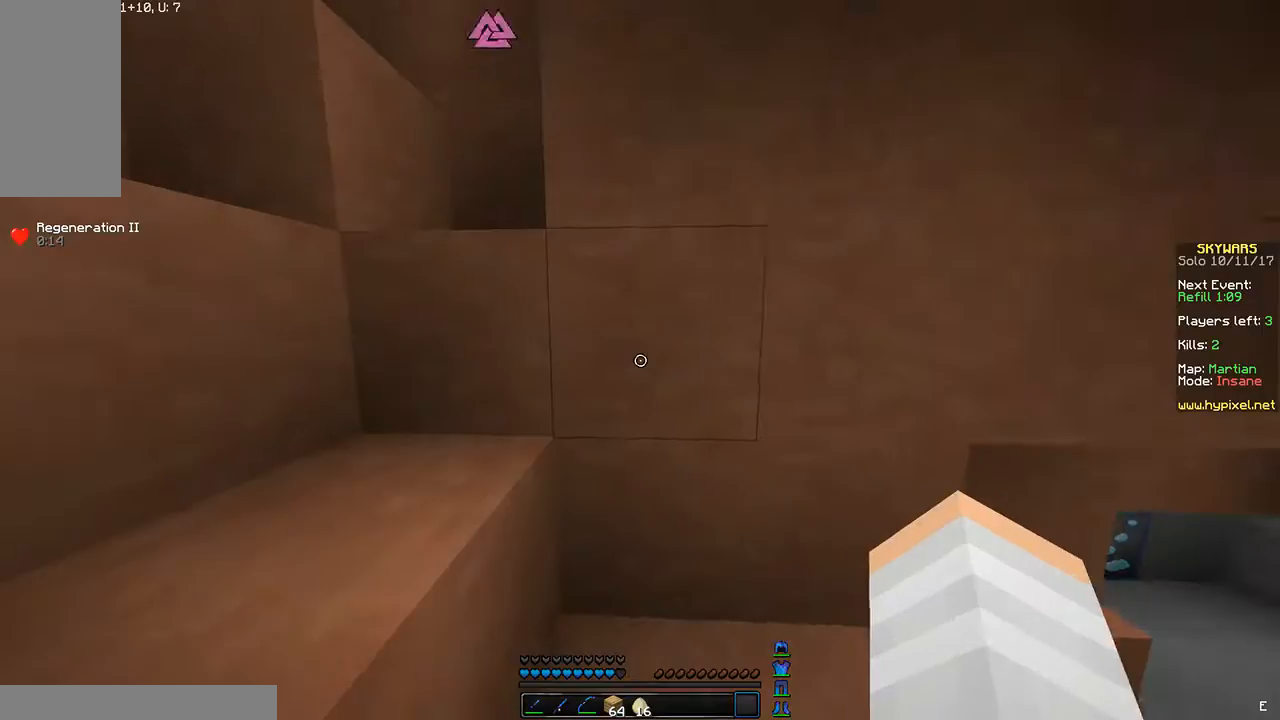
Gameplay with keyboard and mouse; each line is a JSON object with the keys and mouse buttons held at the frame after it. "events" lists presses ("down") and releases ("up") of "a", "d", "s", "space", "w", "mouse_left" and "mouse_right" between this image and that frame as [ms after this image, input, new state], when the widget could be followed in between. "mouse_left", "mouse_right" = the "left", "right" buttons of the "mouse" list. No other keys are recorded. Fast repeated clicks can show as one long hold. Mouse movement is not recorded.
{"keys": ["w"], "mouse": [], "events": [[100, "w", "down"], [267, "d", "down"], [501, "d", "up"]]}
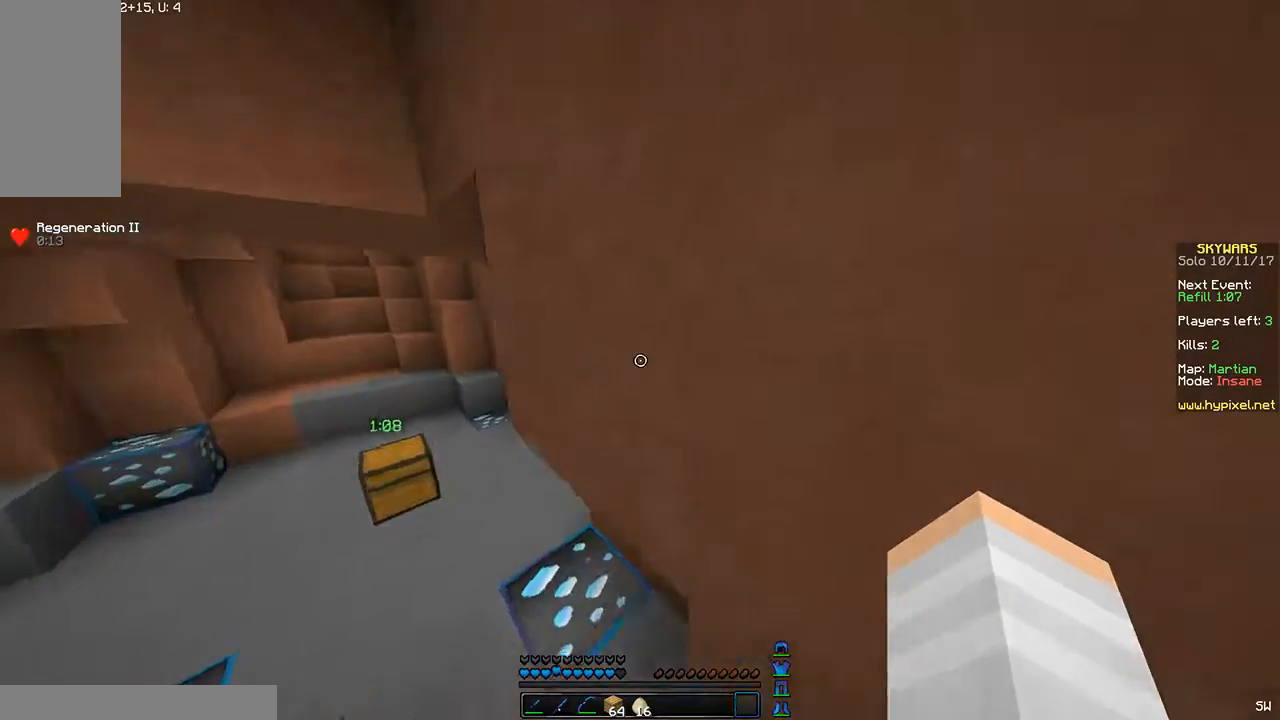
{"keys": ["w"], "mouse": [], "events": []}
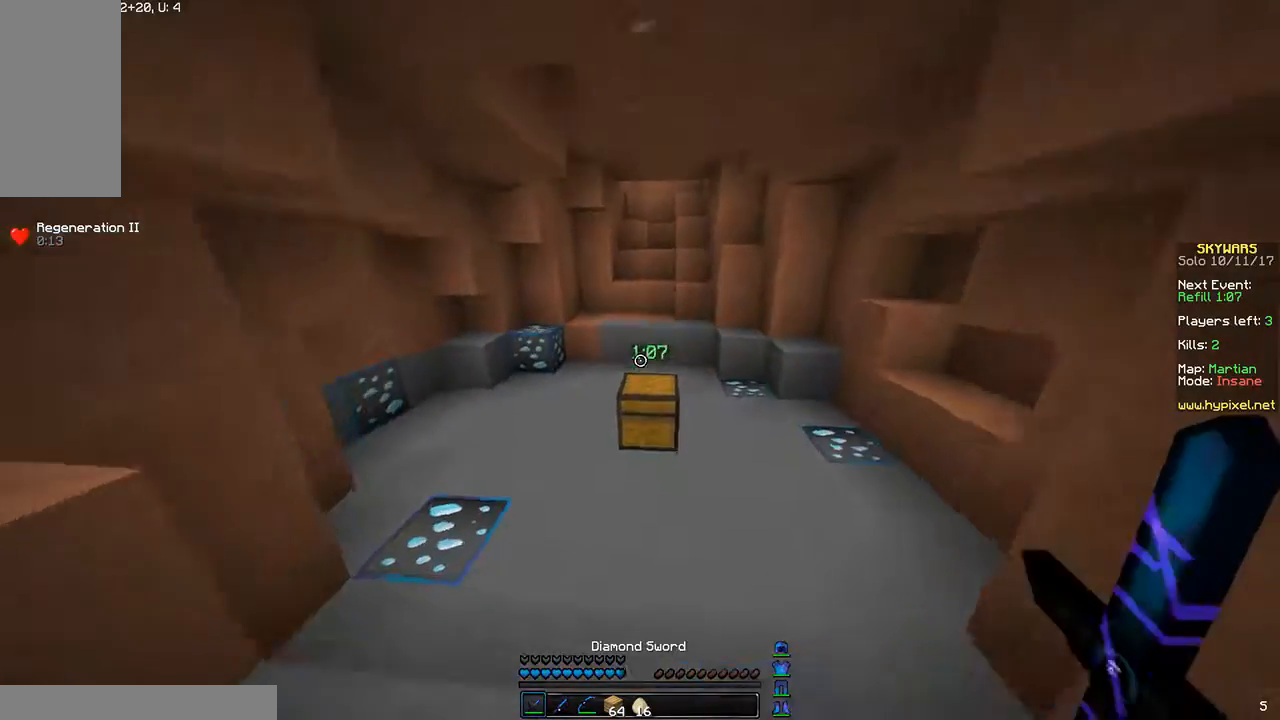
{"keys": ["space", "w"], "mouse": [], "events": [[100, "space", "down"]]}
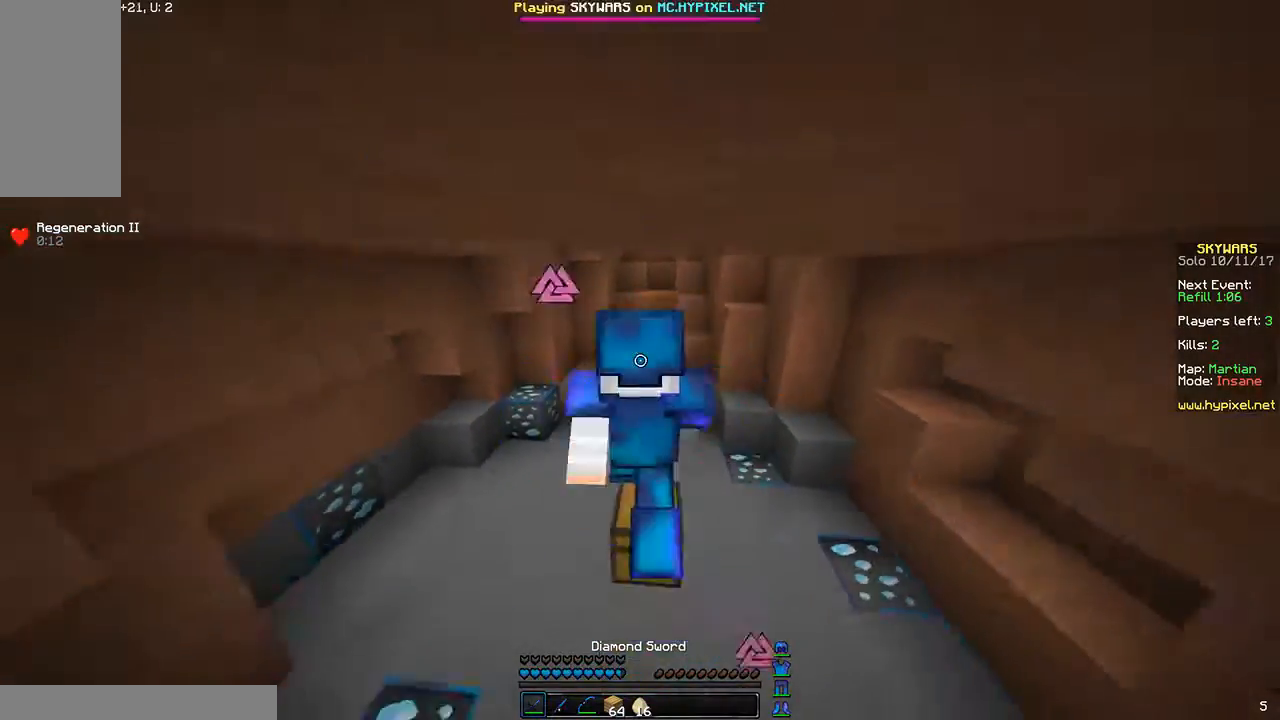
{"keys": ["space", "w"], "mouse": [], "events": []}
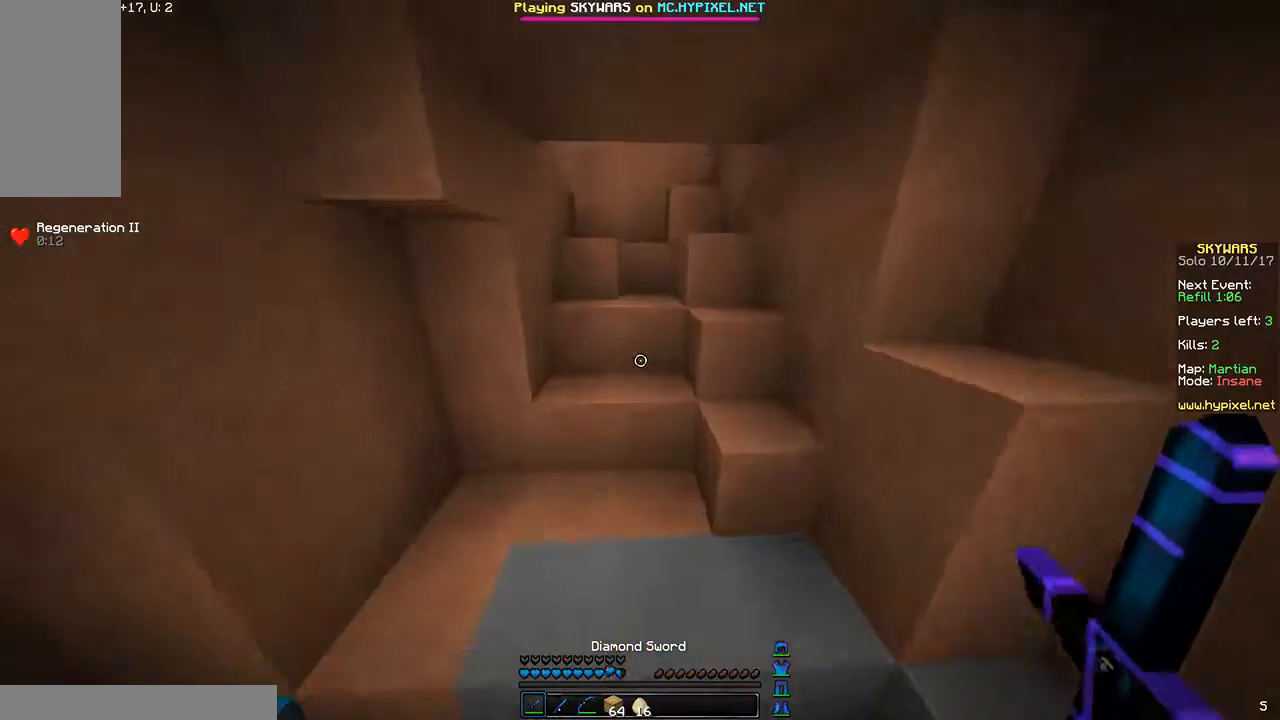
{"keys": ["space", "w"], "mouse": [], "events": []}
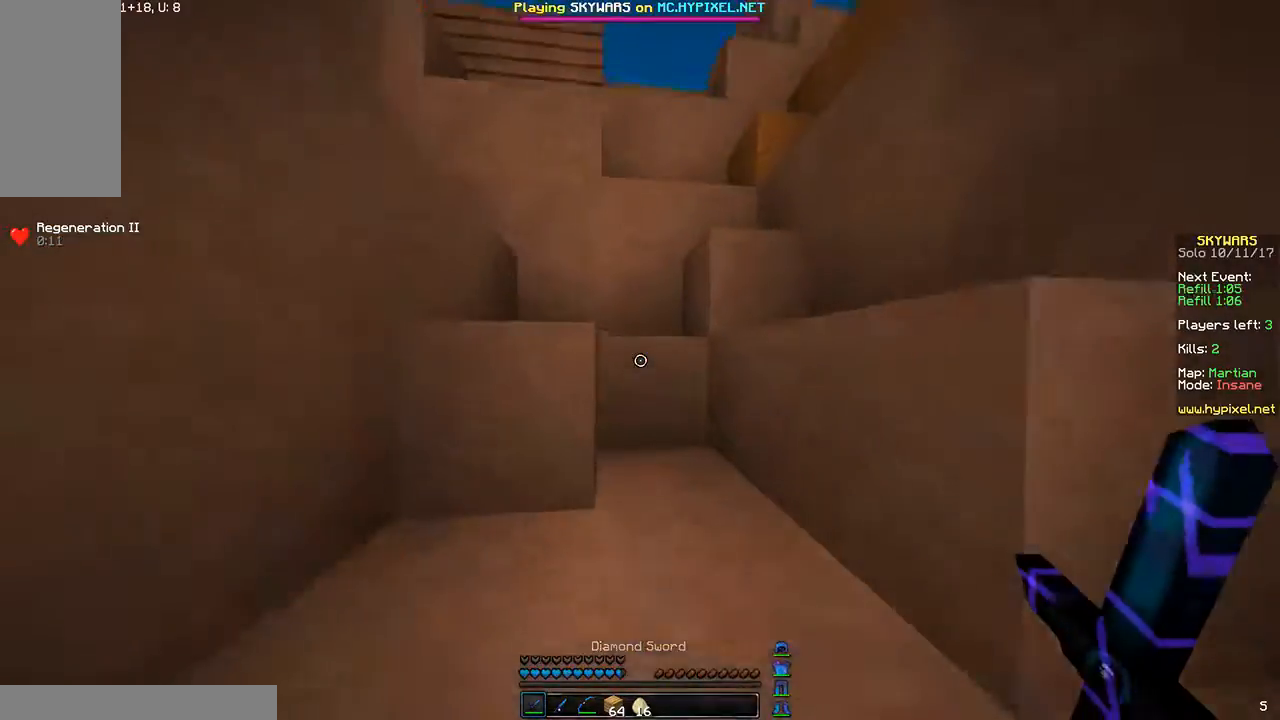
{"keys": ["space", "w"], "mouse": [], "events": []}
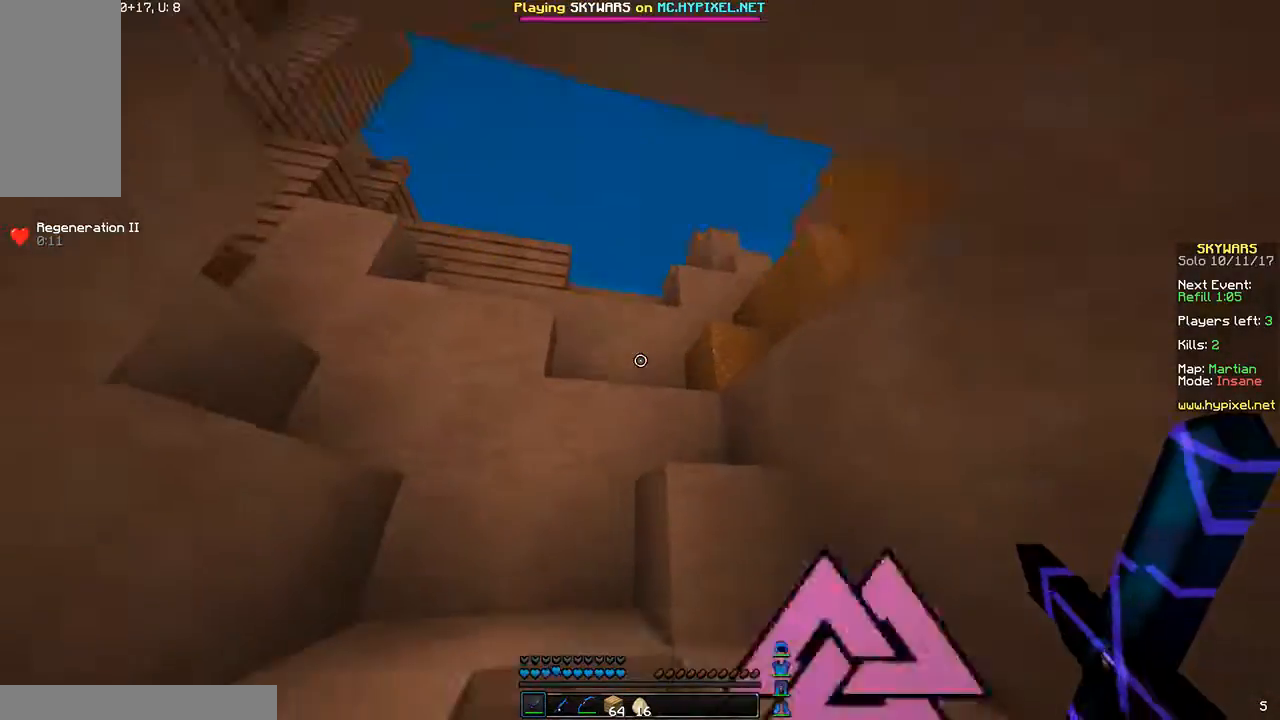
{"keys": ["space", "w"], "mouse": [], "events": []}
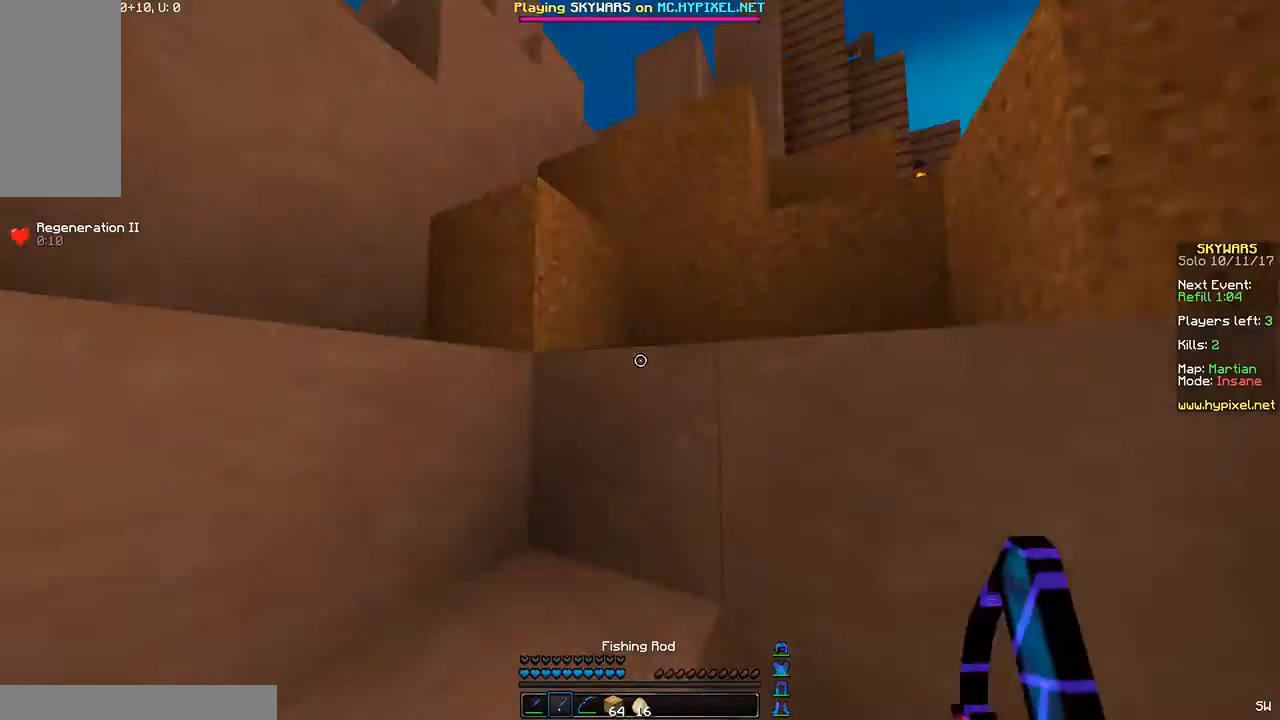
{"keys": ["space", "w"], "mouse": [], "events": [[400, "mouse_left", "down"], [500, "mouse_left", "up"]]}
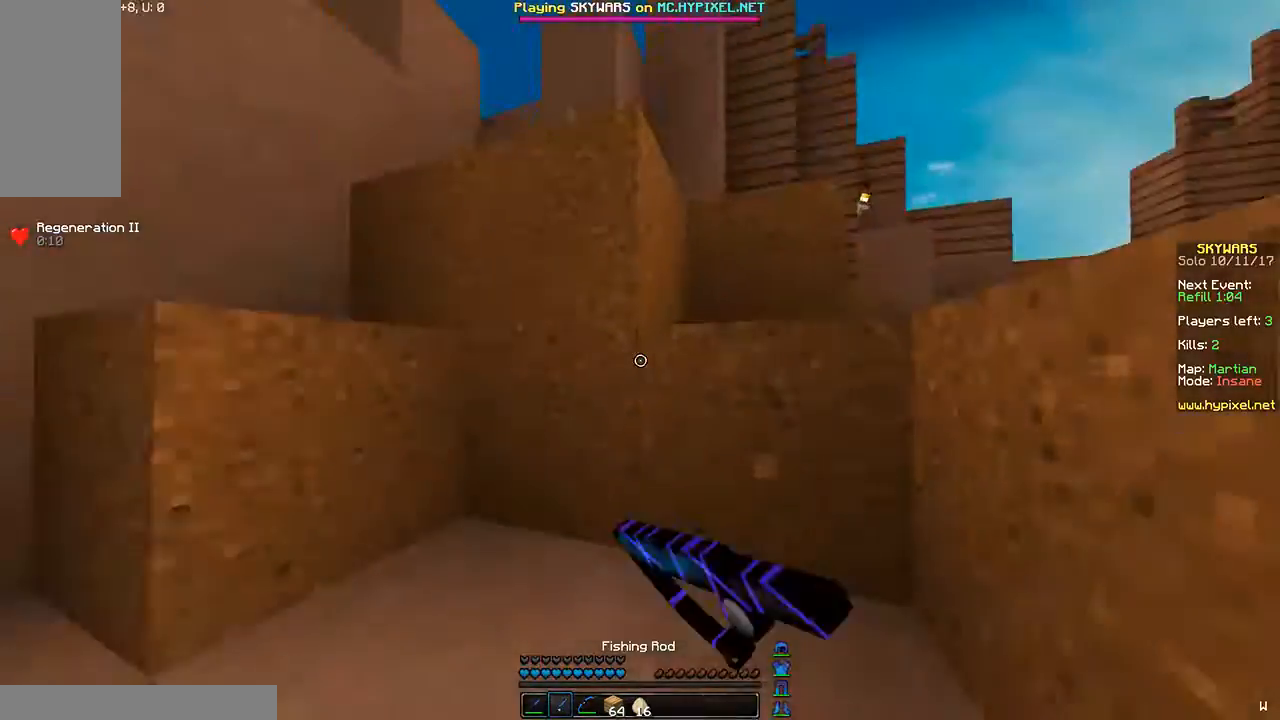
{"keys": ["d", "space", "w"], "mouse": [], "events": [[33, "mouse_left", "down"], [100, "a", "down"], [133, "mouse_left", "up"], [234, "mouse_left", "down"], [300, "mouse_left", "up"], [400, "mouse_left", "down"], [434, "a", "up"], [434, "mouse_left", "up"], [501, "d", "down"]]}
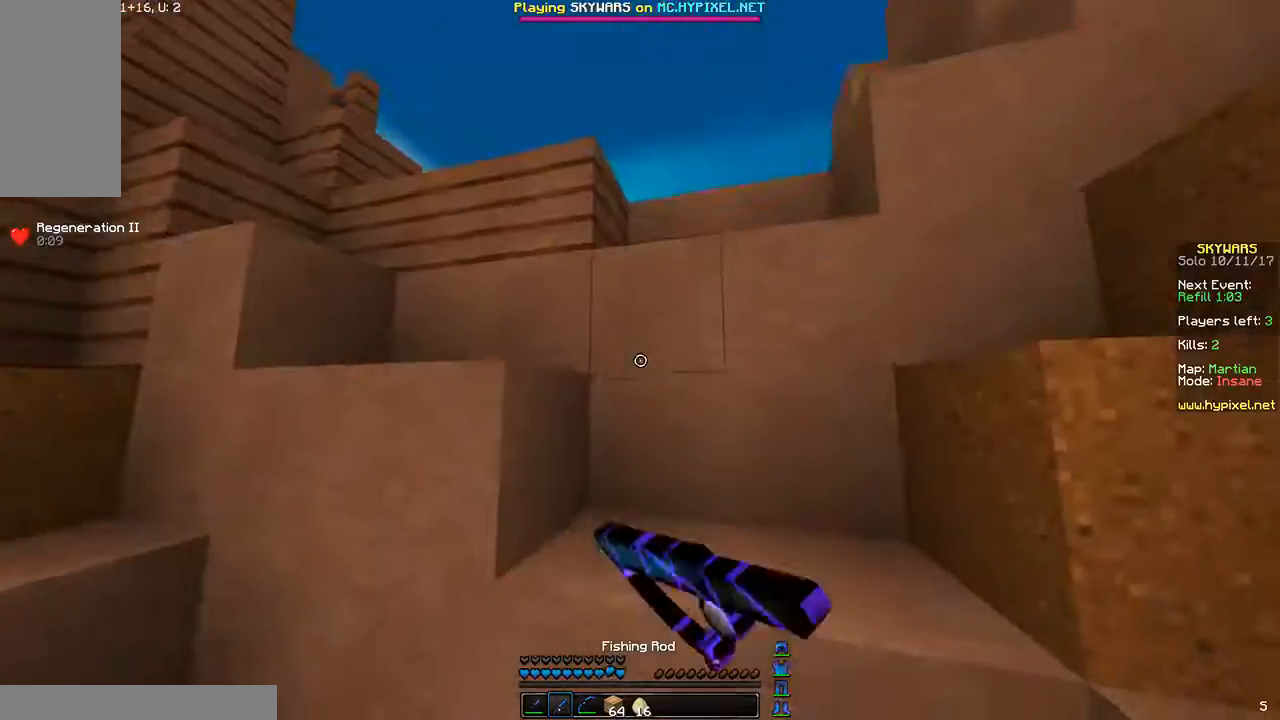
{"keys": ["a", "space", "w"], "mouse": [], "events": [[100, "mouse_left", "down"], [133, "mouse_left", "up"], [200, "mouse_left", "down"], [233, "mouse_left", "up"], [400, "mouse_left", "down"], [500, "a", "down"], [500, "d", "up"], [500, "mouse_left", "up"]]}
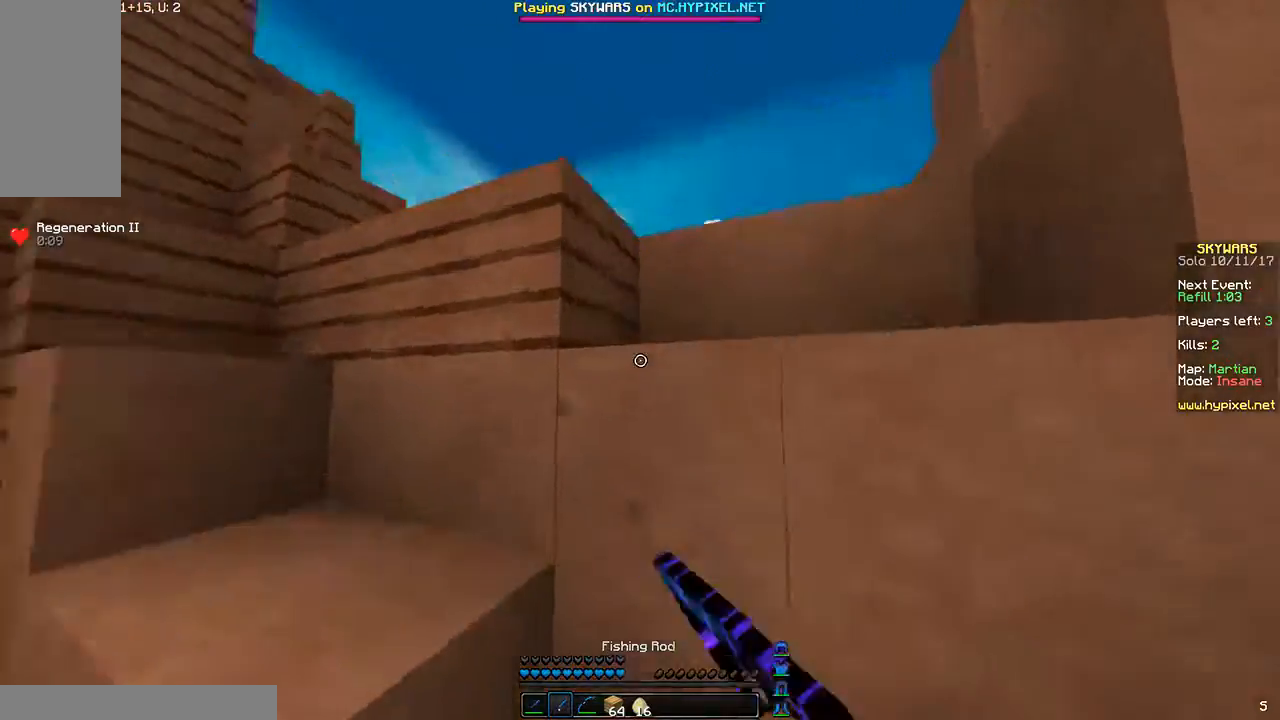
{"keys": ["space", "w"], "mouse": ["left"], "events": [[33, "mouse_left", "down"], [200, "mouse_left", "up"], [234, "mouse_left", "down"], [300, "mouse_left", "up"], [334, "mouse_left", "down"], [400, "mouse_left", "up"], [434, "a", "up"], [434, "mouse_left", "down"]]}
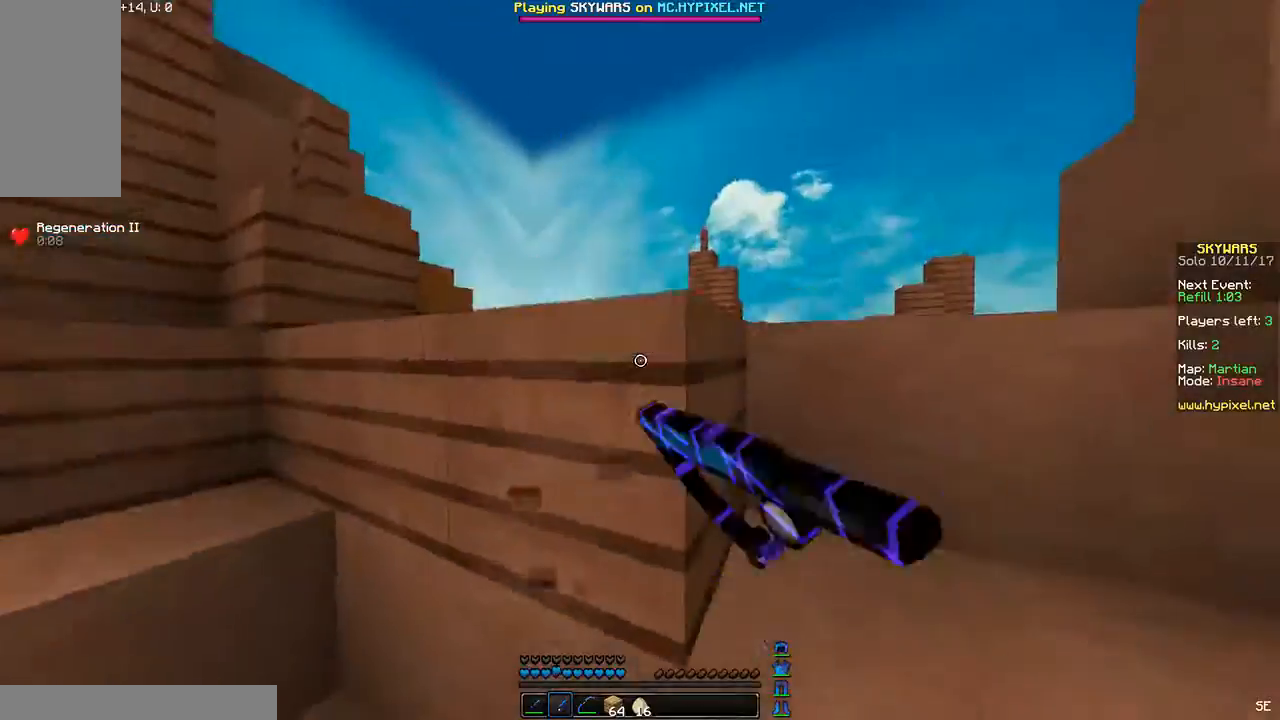
{"keys": ["d", "space", "w"], "mouse": [], "events": [[33, "d", "down"], [33, "mouse_left", "up"], [133, "d", "up"], [300, "d", "down"], [400, "d", "up"], [500, "d", "down"]]}
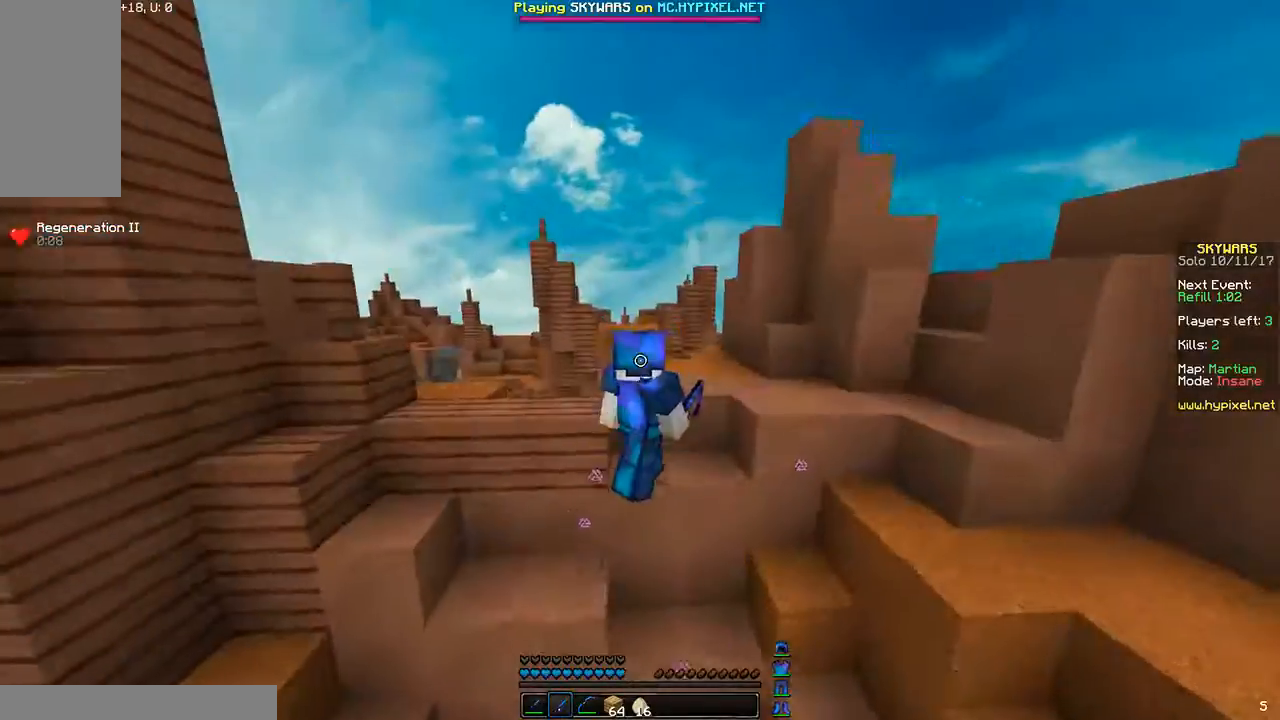
{"keys": ["w"], "mouse": [], "events": [[100, "d", "up"], [434, "space", "up"]]}
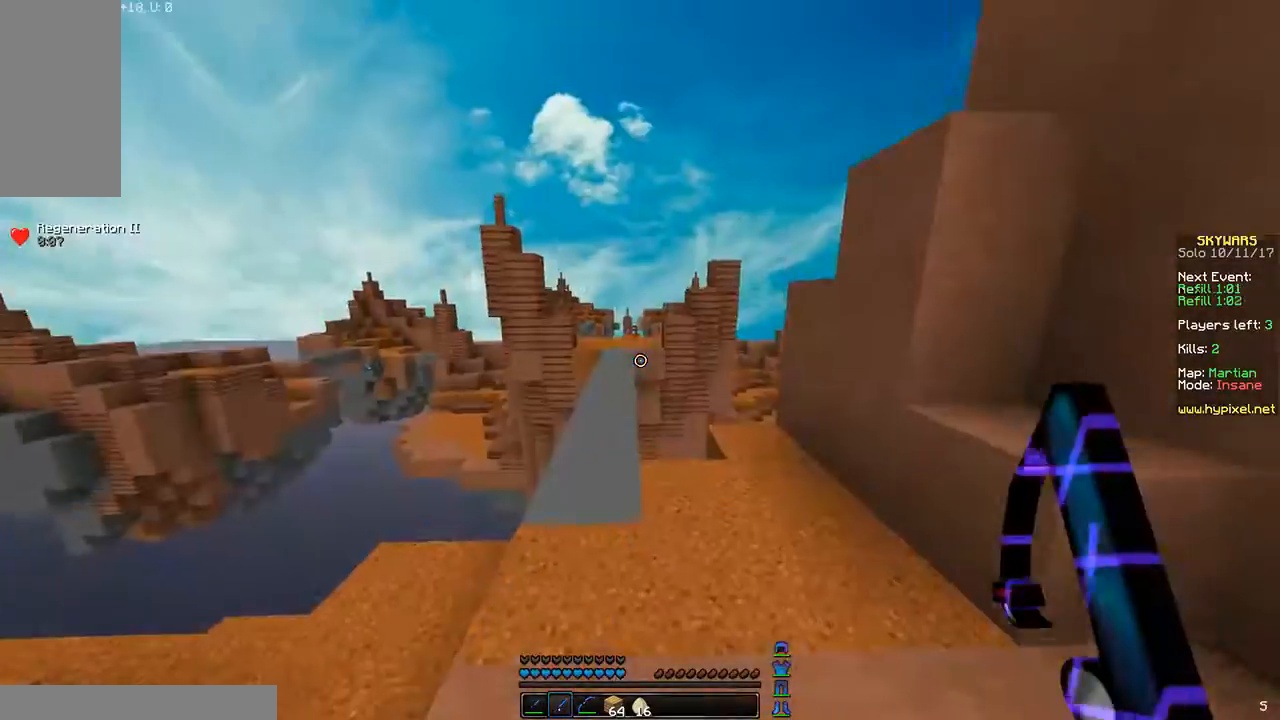
{"keys": ["space", "w"], "mouse": [], "events": [[33, "w", "up"], [233, "w", "down"], [500, "space", "down"]]}
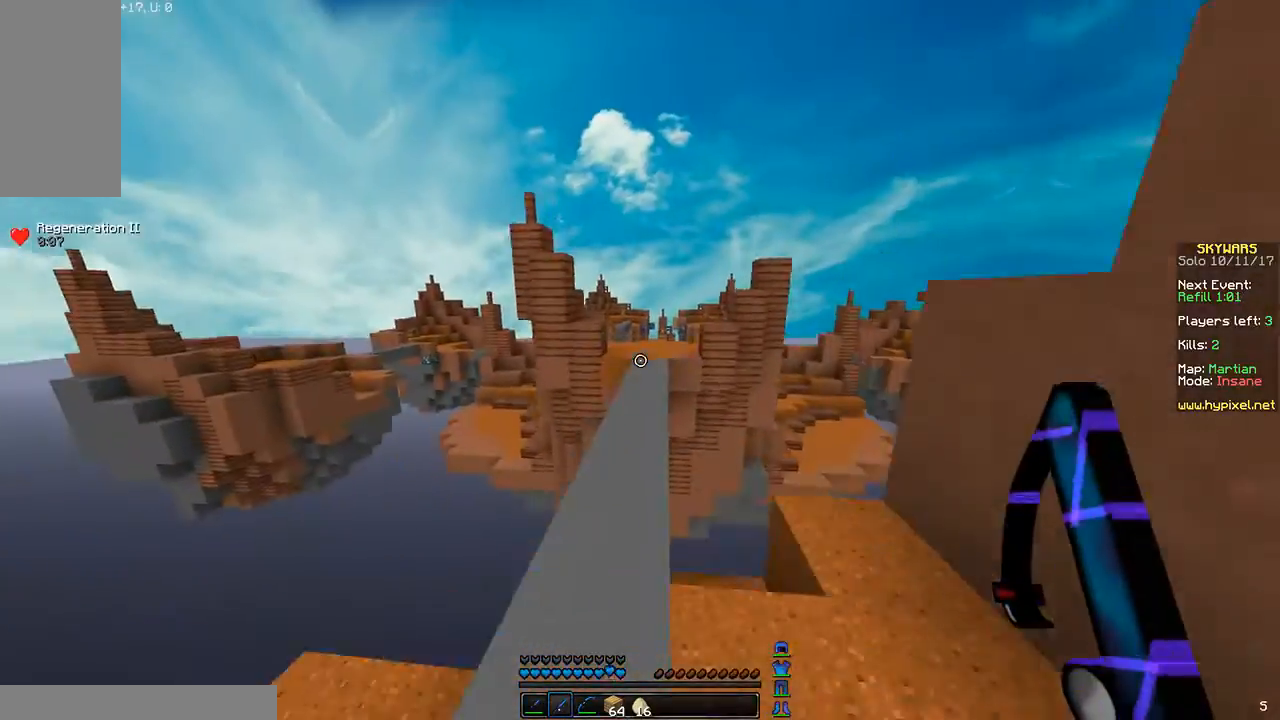
{"keys": ["space", "w"], "mouse": [], "events": []}
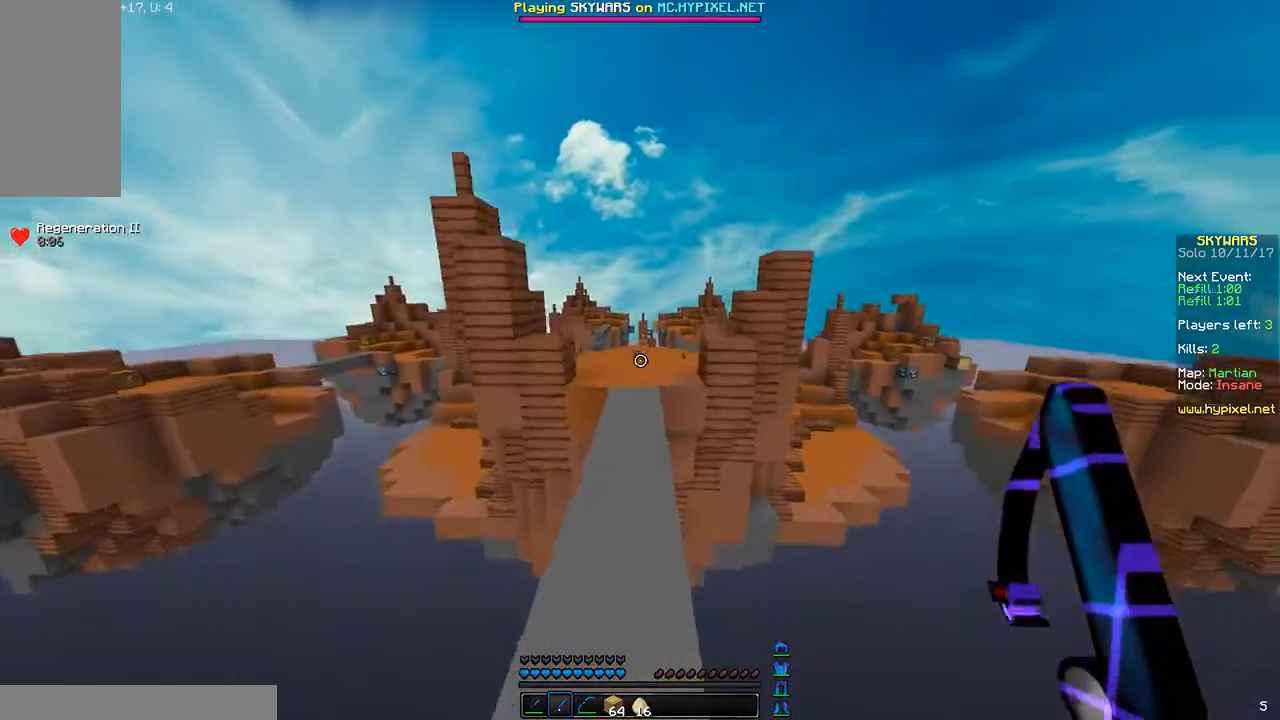
{"keys": ["space", "w"], "mouse": [], "events": []}